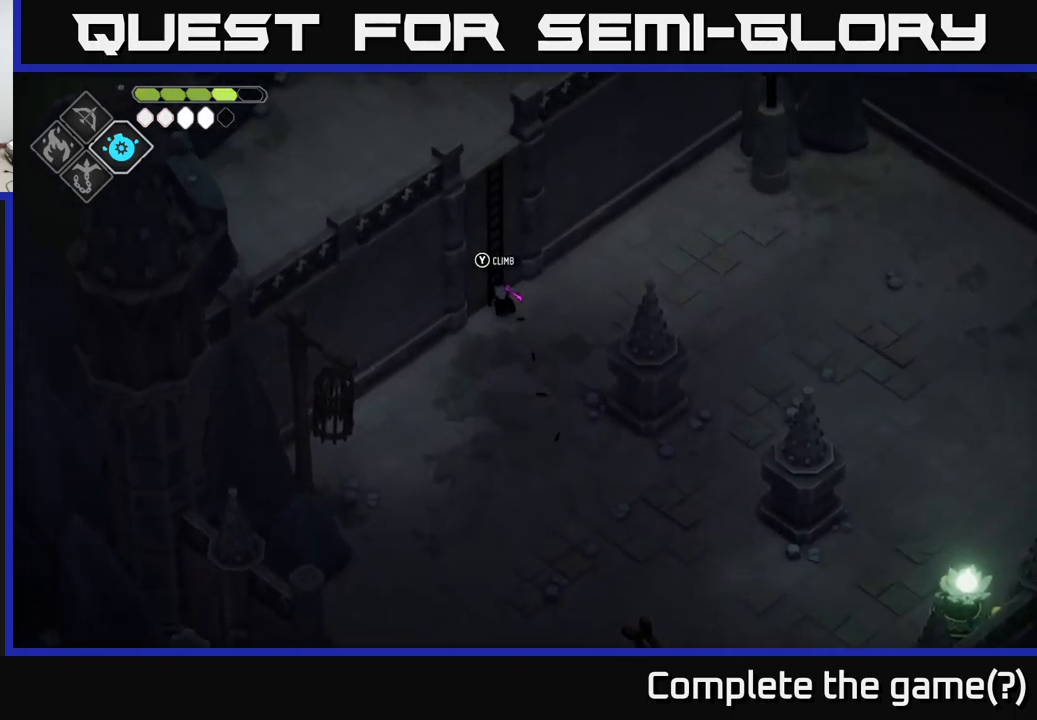
Gameplay with a controller (Xbox layout); each line is a JSON object with the inputs held at the frame after it. "events" lists button and stick changes between this image and that frame as [ms after this image, input, new state], when the widget could be followed in between.
{"buttons": [], "left_stick": "up-left", "right_stick": "up-left", "events": [[150, "Y", "down"], [283, "Y", "up"], [483, "right_stick", "up-left"]]}
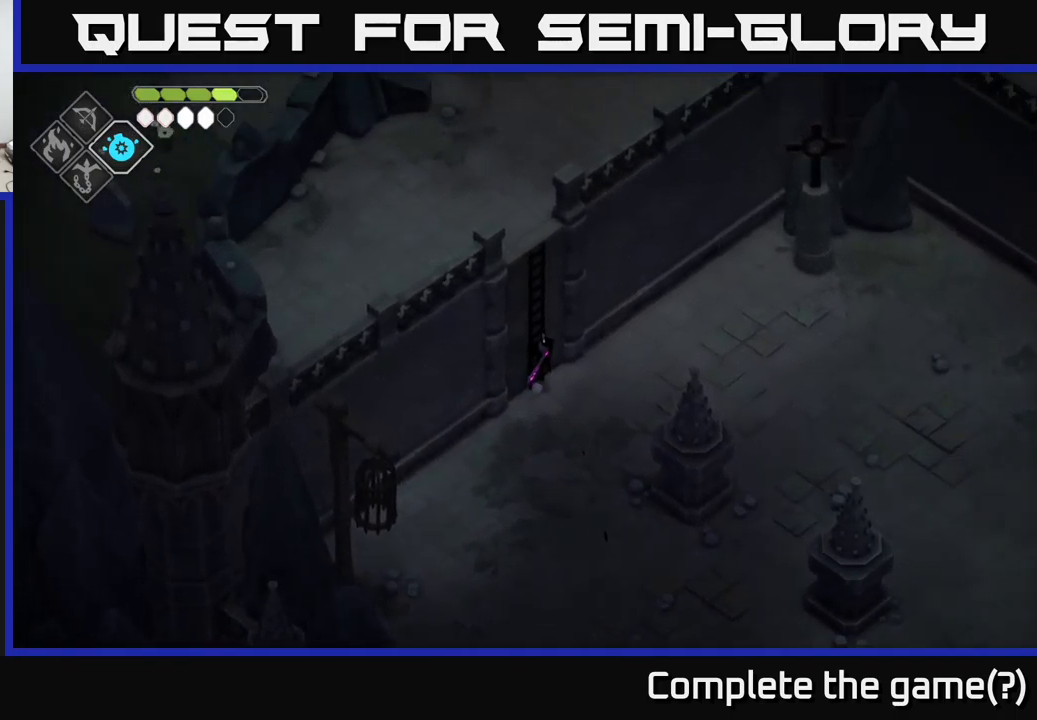
{"buttons": [], "left_stick": "up", "right_stick": "up-left", "events": [[250, "left_stick", "up"]]}
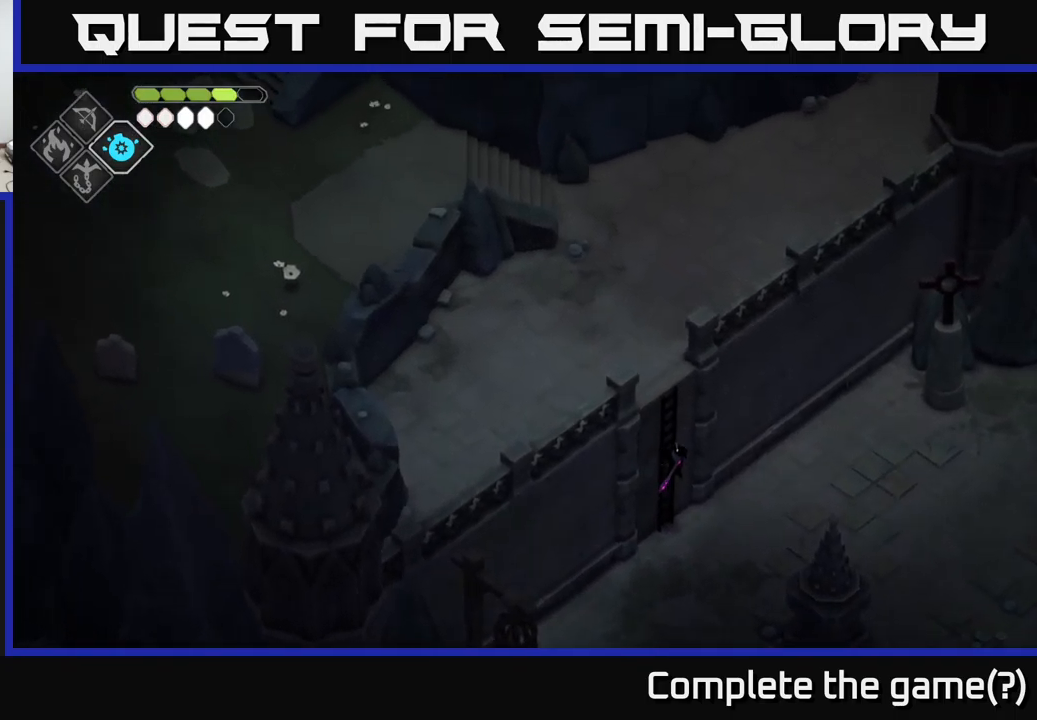
{"buttons": [], "left_stick": "up", "right_stick": "up-left", "events": []}
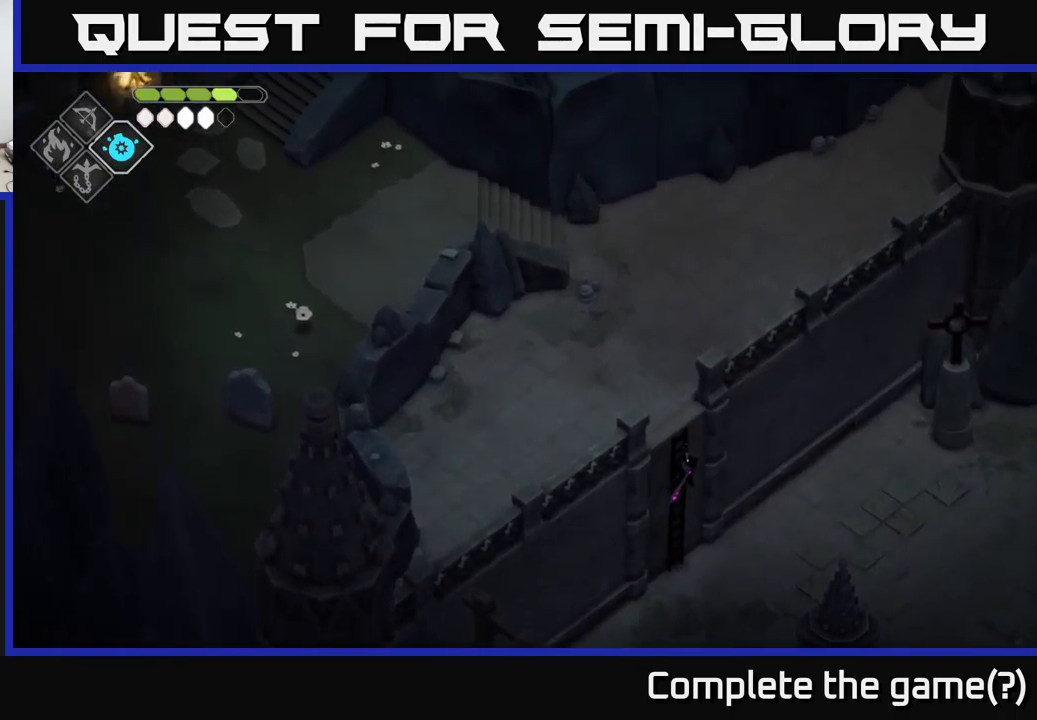
{"buttons": [], "left_stick": "up", "right_stick": "up-left", "events": []}
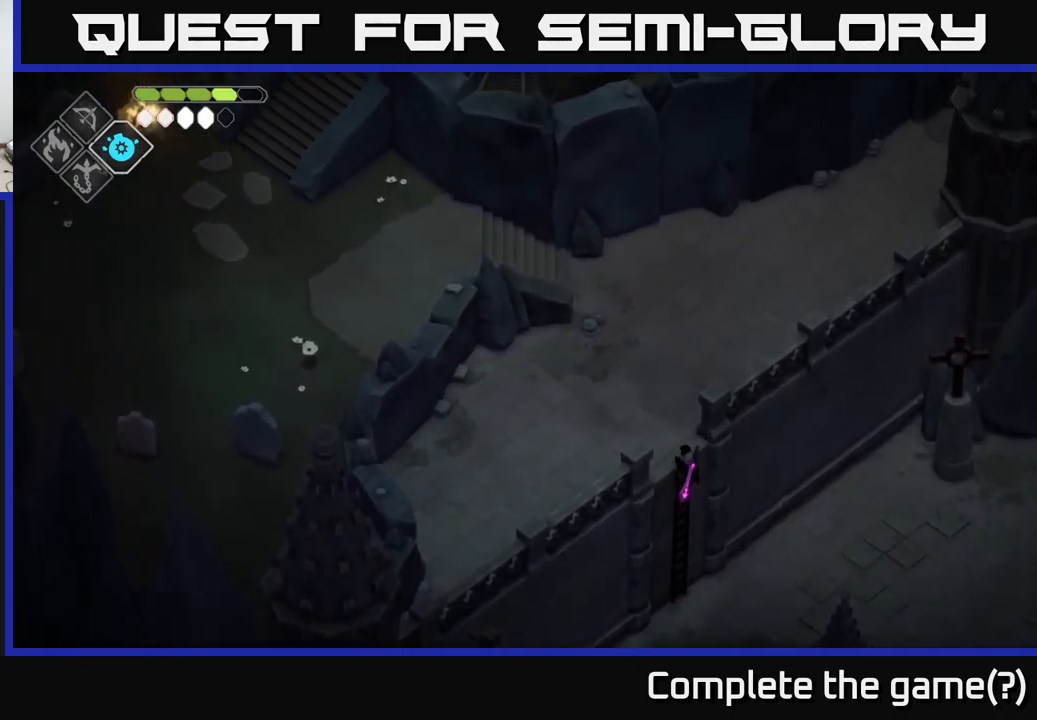
{"buttons": [], "left_stick": "up", "right_stick": "up", "events": [[500, "right_stick", "up"]]}
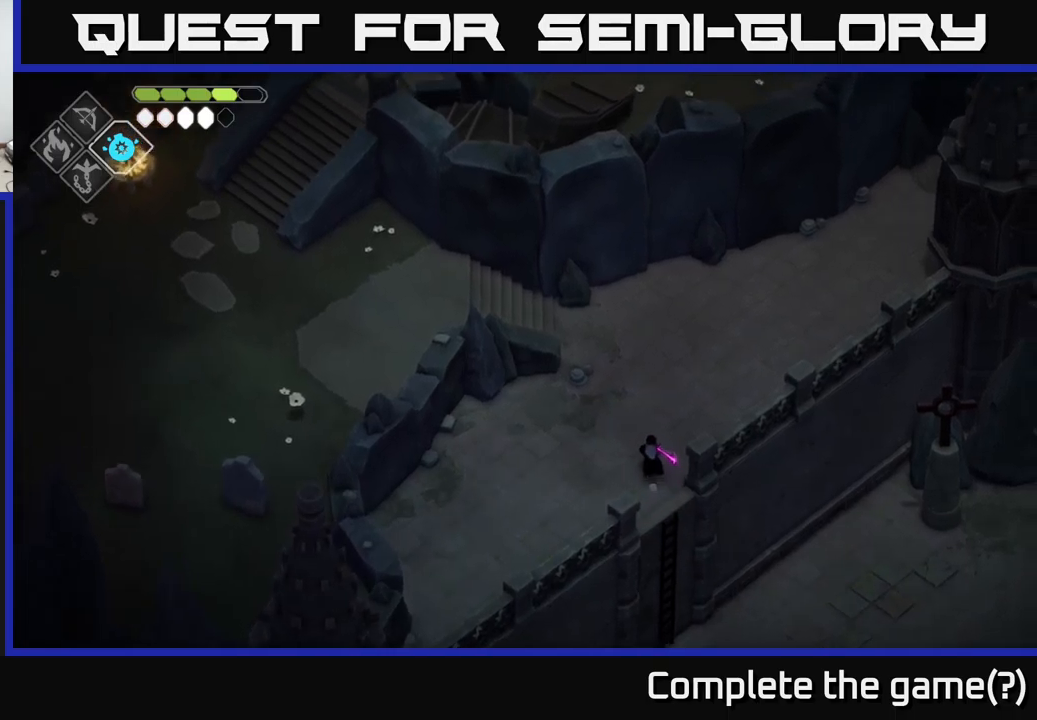
{"buttons": [], "left_stick": "up", "right_stick": "up", "events": []}
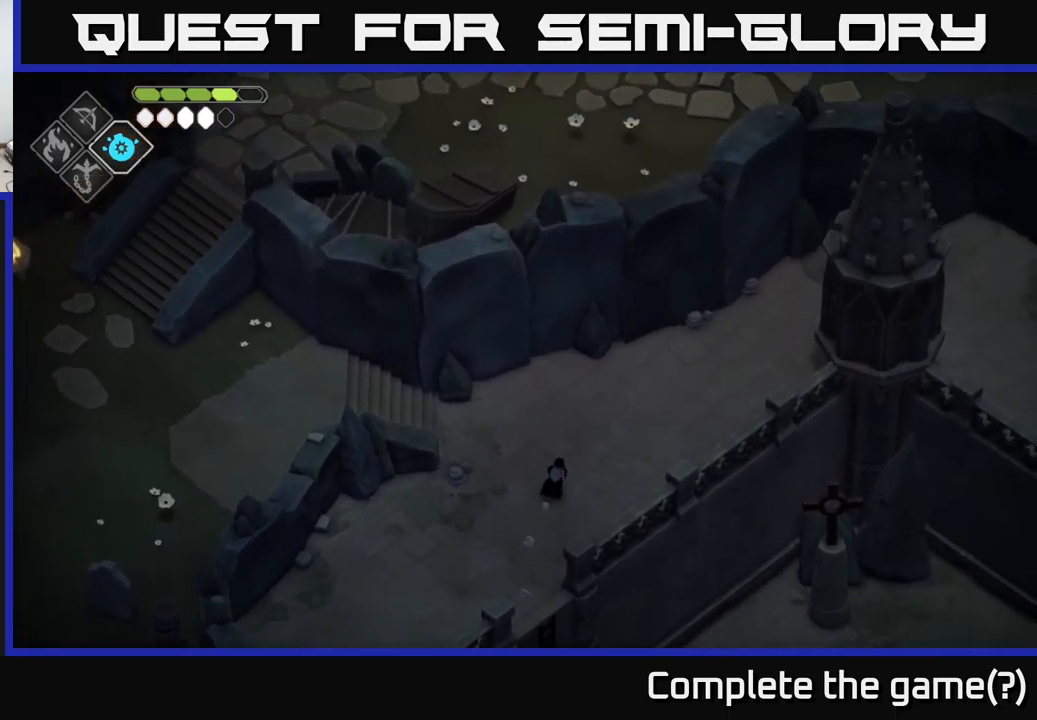
{"buttons": [], "left_stick": "up-right", "right_stick": "up-right", "events": [[50, "left_stick", "up-right"], [333, "right_stick", "up-right"]]}
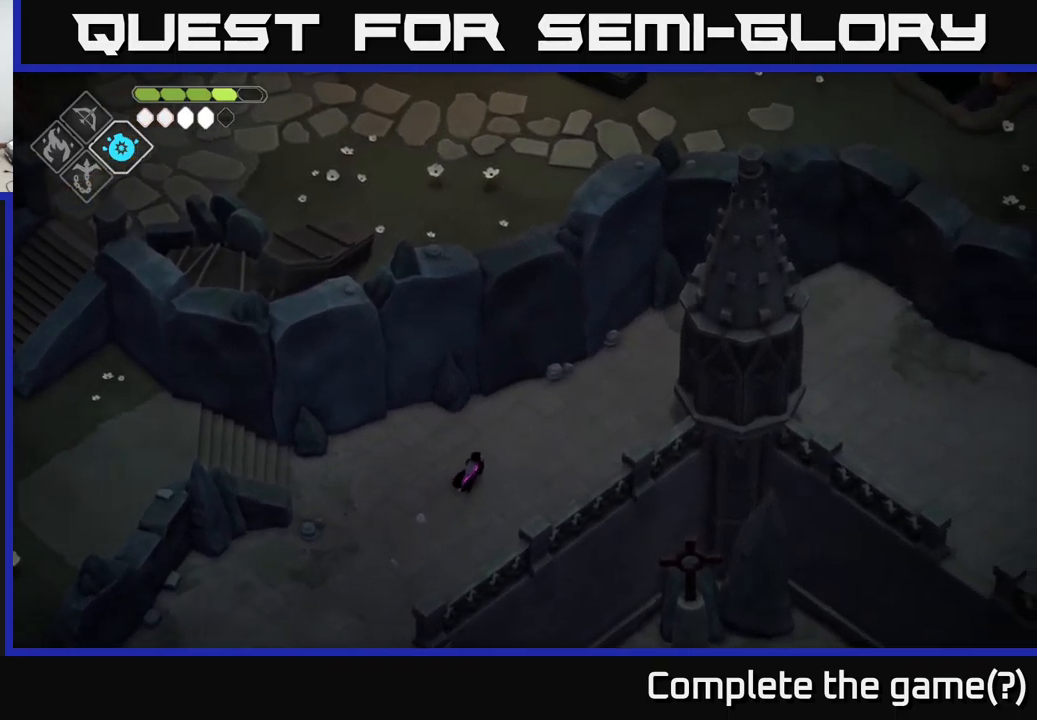
{"buttons": [], "left_stick": "up-right", "right_stick": "up-right", "events": []}
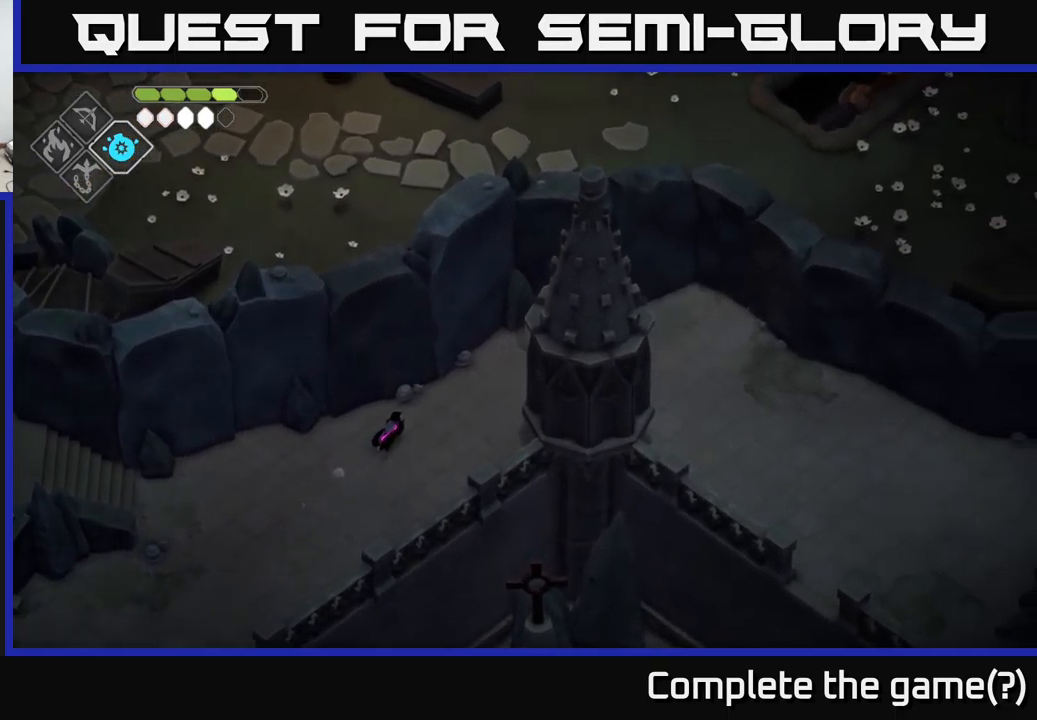
{"buttons": [], "left_stick": "center", "right_stick": "up-right", "events": [[333, "left_stick", "center"]]}
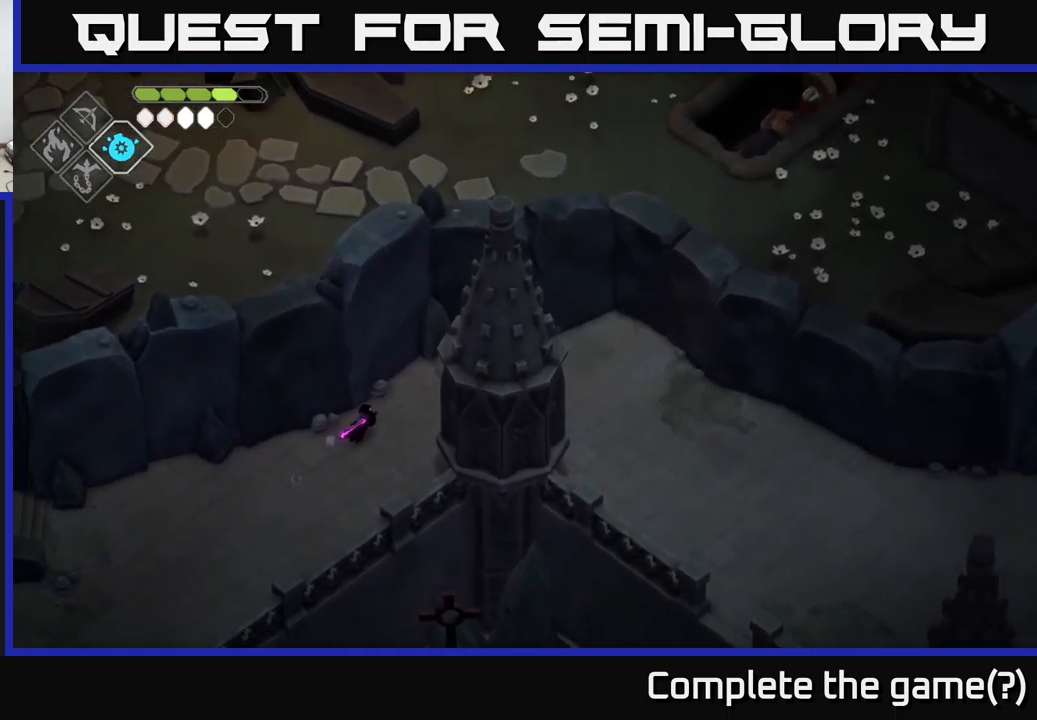
{"buttons": [], "left_stick": "left", "right_stick": "left", "events": [[67, "left_stick", "left"], [83, "right_stick", "up-left"], [283, "right_stick", "left"]]}
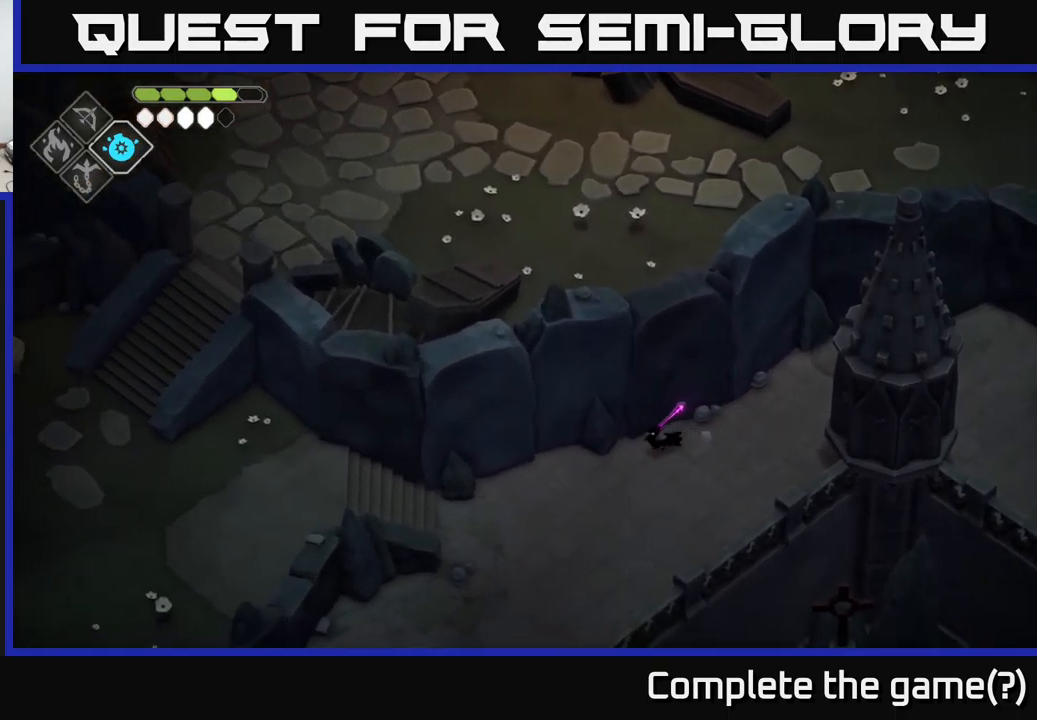
{"buttons": [], "left_stick": "left", "right_stick": "left", "events": []}
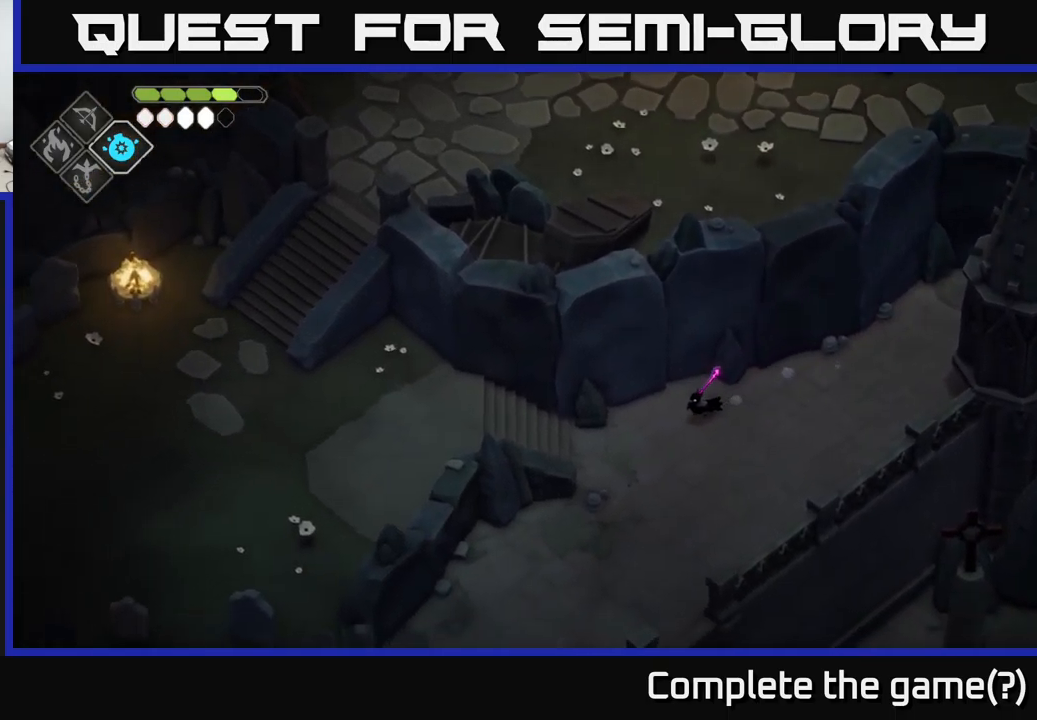
{"buttons": [], "left_stick": "left", "right_stick": "left", "events": []}
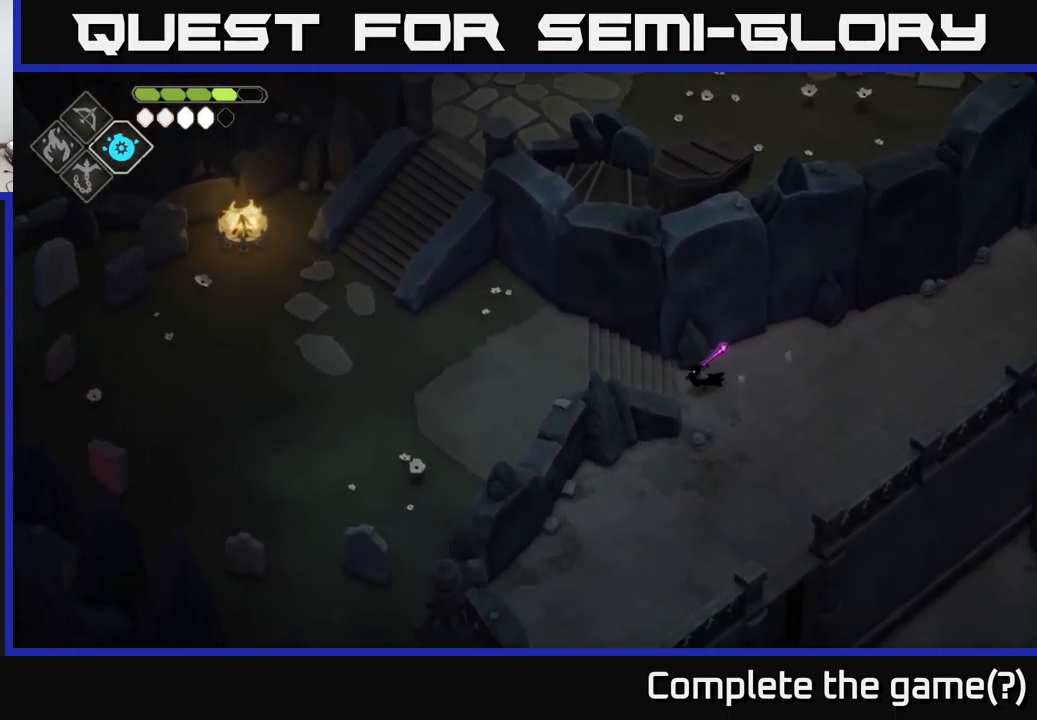
{"buttons": [], "left_stick": "left", "right_stick": "left", "events": []}
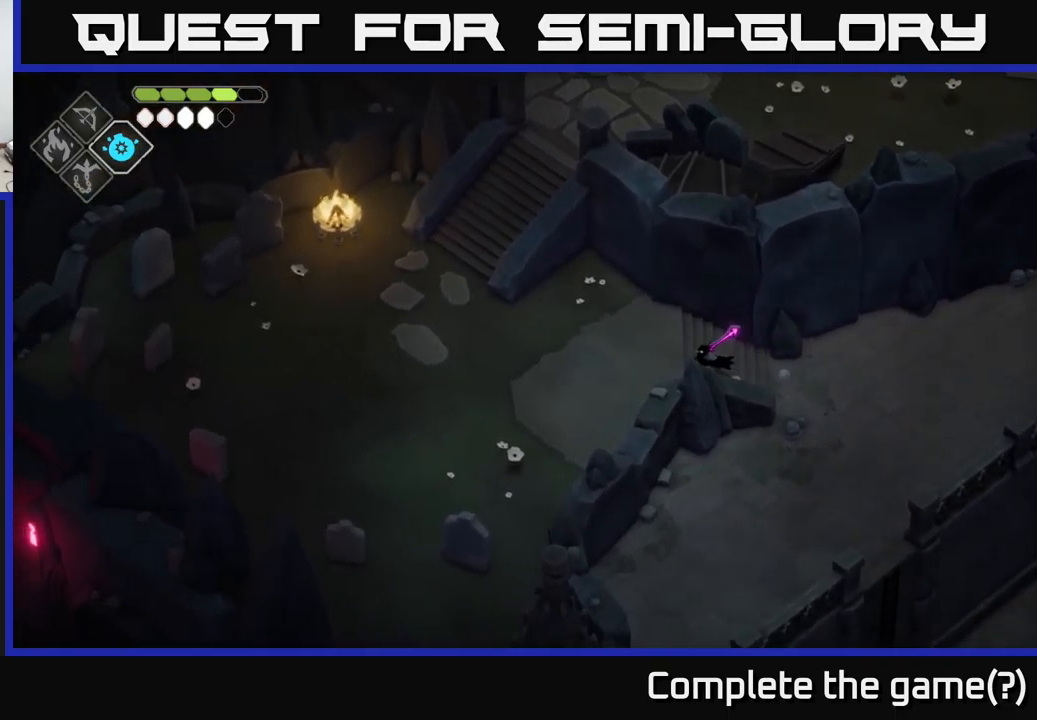
{"buttons": [], "left_stick": "left", "right_stick": "left", "events": []}
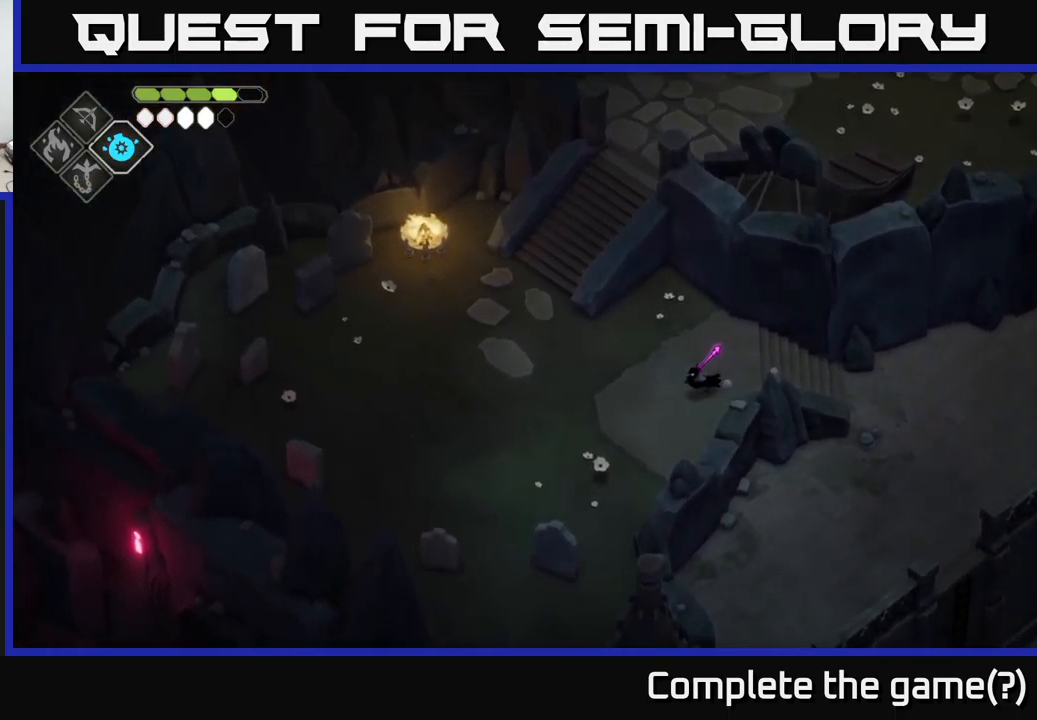
{"buttons": [], "left_stick": "down-left", "right_stick": "left", "events": [[200, "left_stick", "down-left"]]}
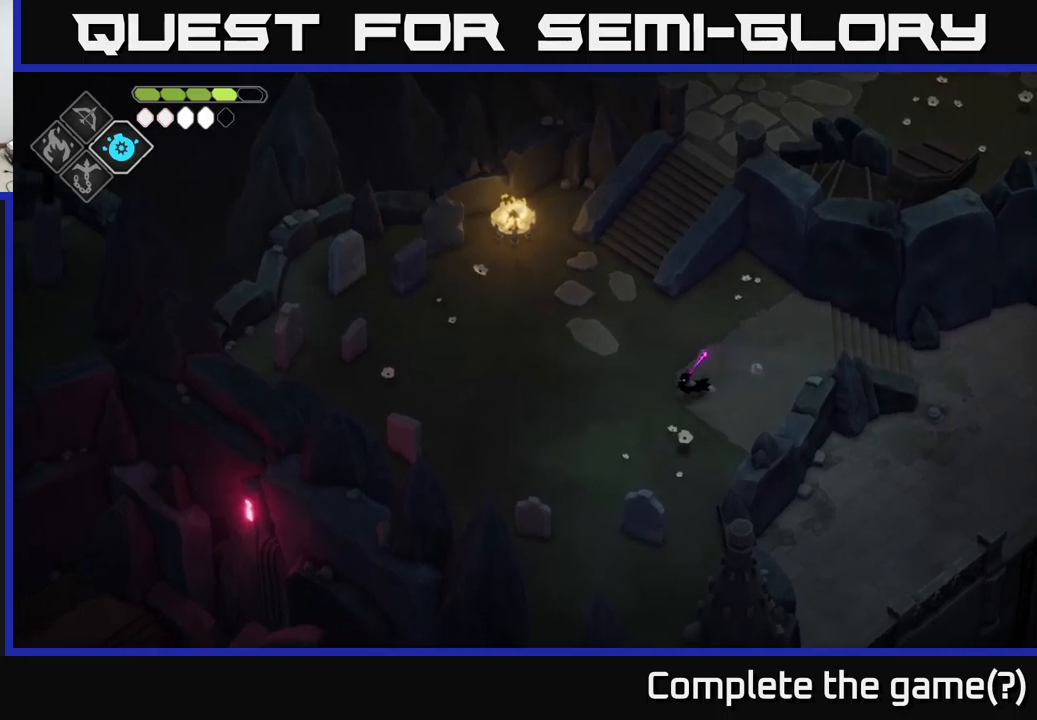
{"buttons": [], "left_stick": "down-left", "right_stick": "down-left", "events": [[117, "right_stick", "down-left"]]}
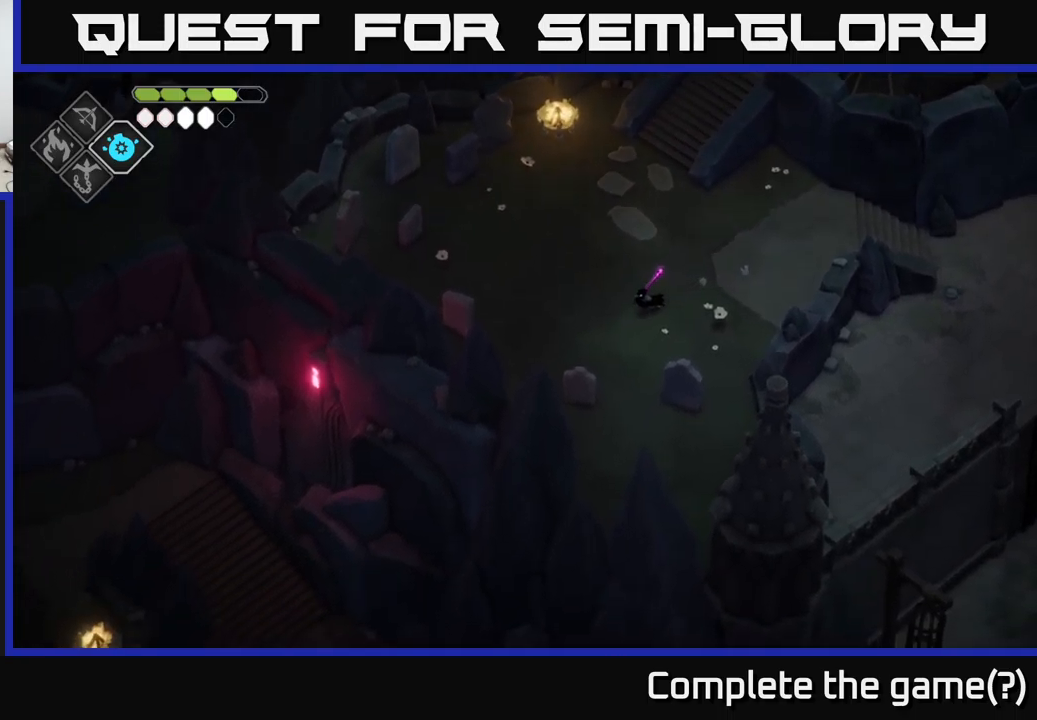
{"buttons": [], "left_stick": "center", "right_stick": "down-left", "events": [[400, "left_stick", "center"]]}
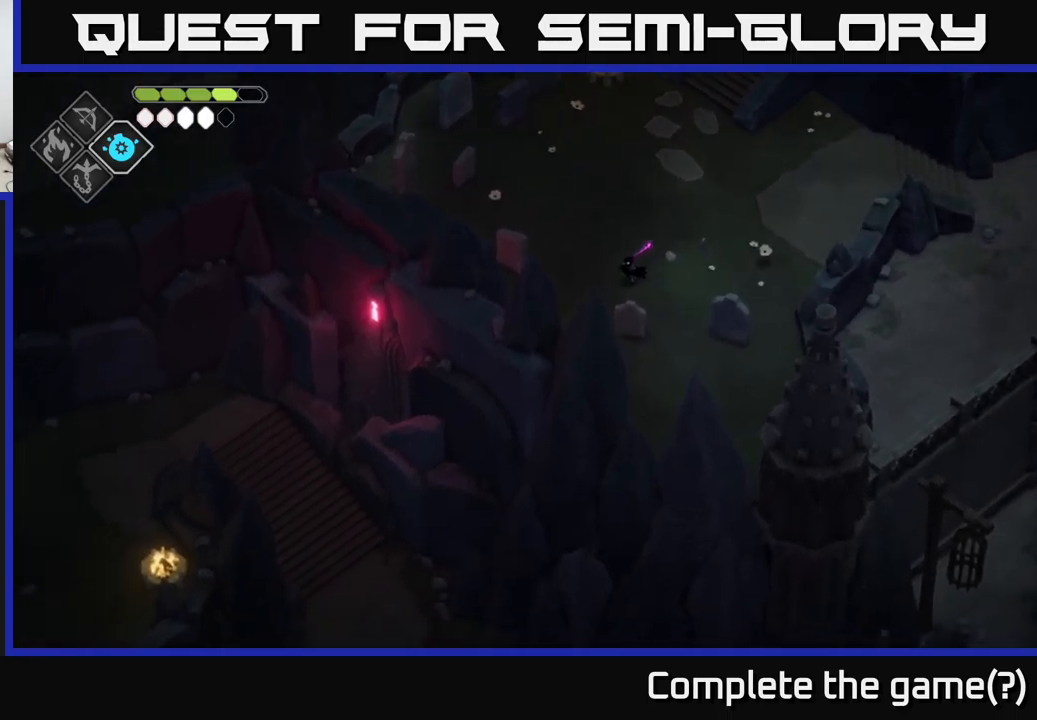
{"buttons": [], "left_stick": "center", "right_stick": "down", "events": [[117, "right_stick", "down"]]}
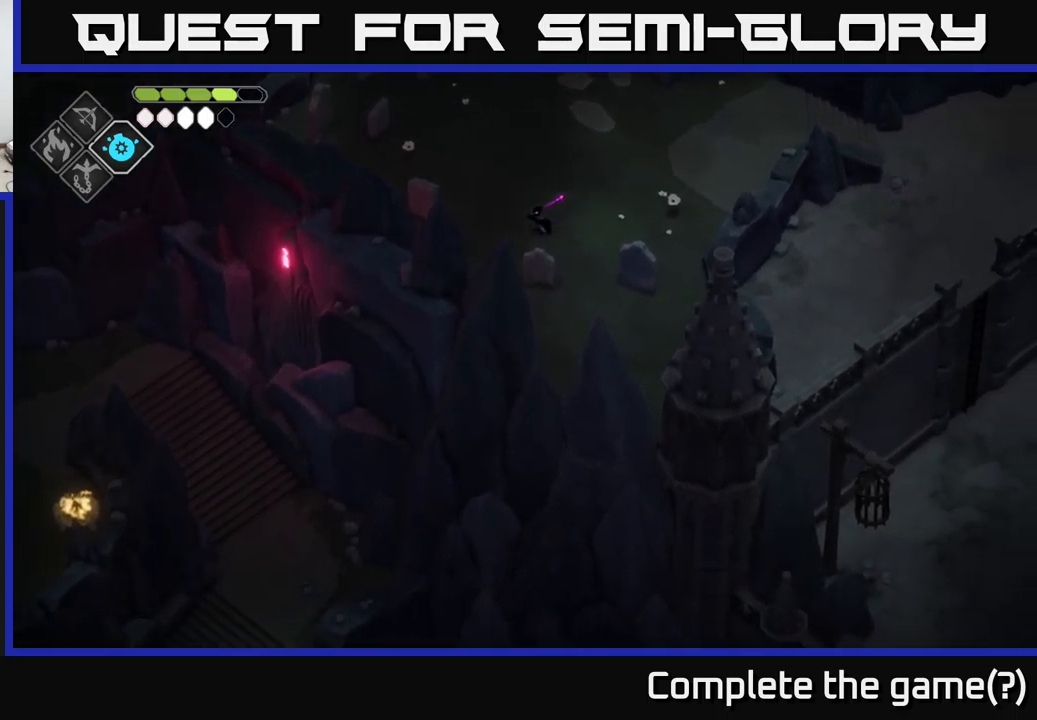
{"buttons": [], "left_stick": "center", "right_stick": "down-left", "events": [[500, "right_stick", "down-left"]]}
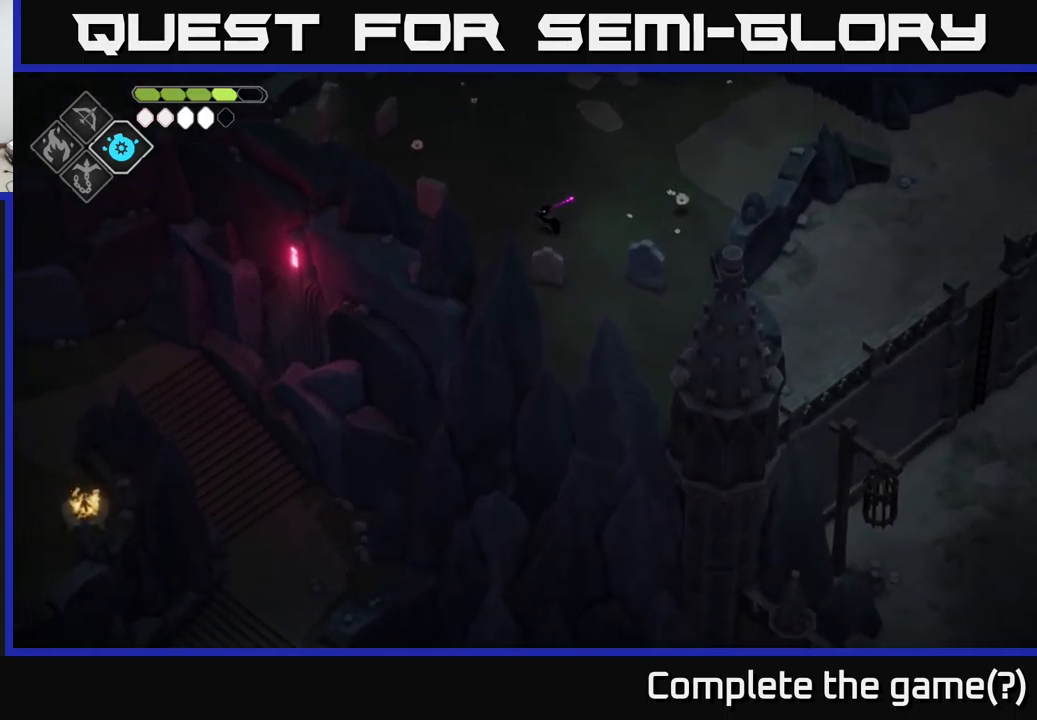
{"buttons": [], "left_stick": "up-left", "right_stick": "left", "events": [[17, "left_stick", "up-left"], [150, "right_stick", "left"]]}
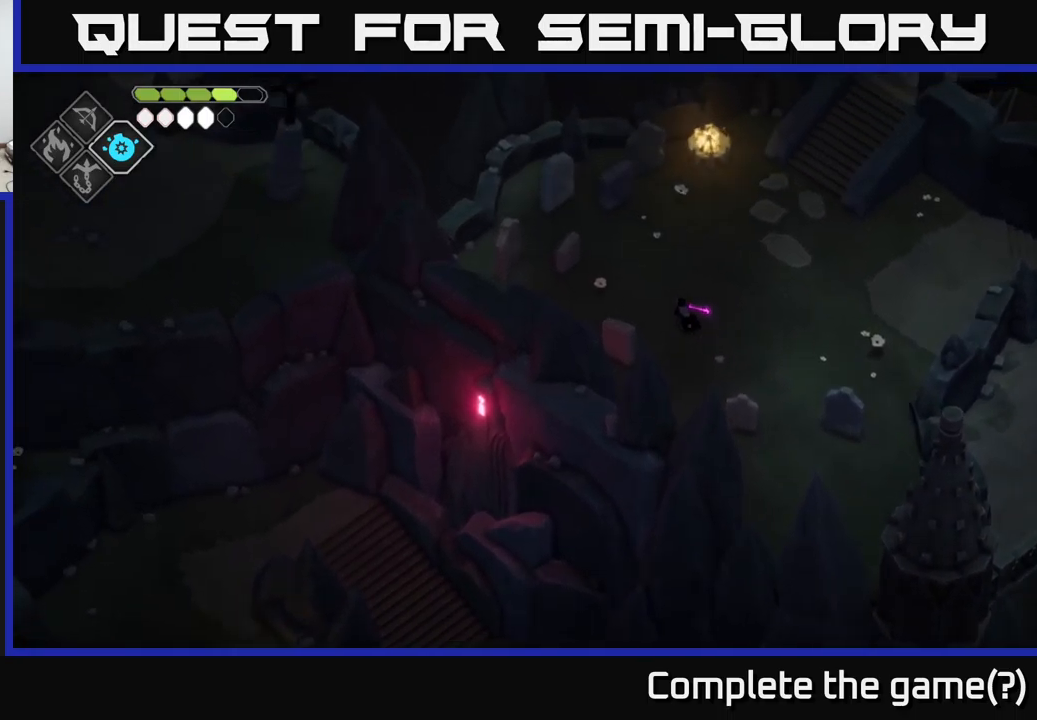
{"buttons": [], "left_stick": "down-left", "right_stick": "center", "events": [[150, "left_stick", "left"], [217, "right_stick", "center"], [300, "left_stick", "down-left"]]}
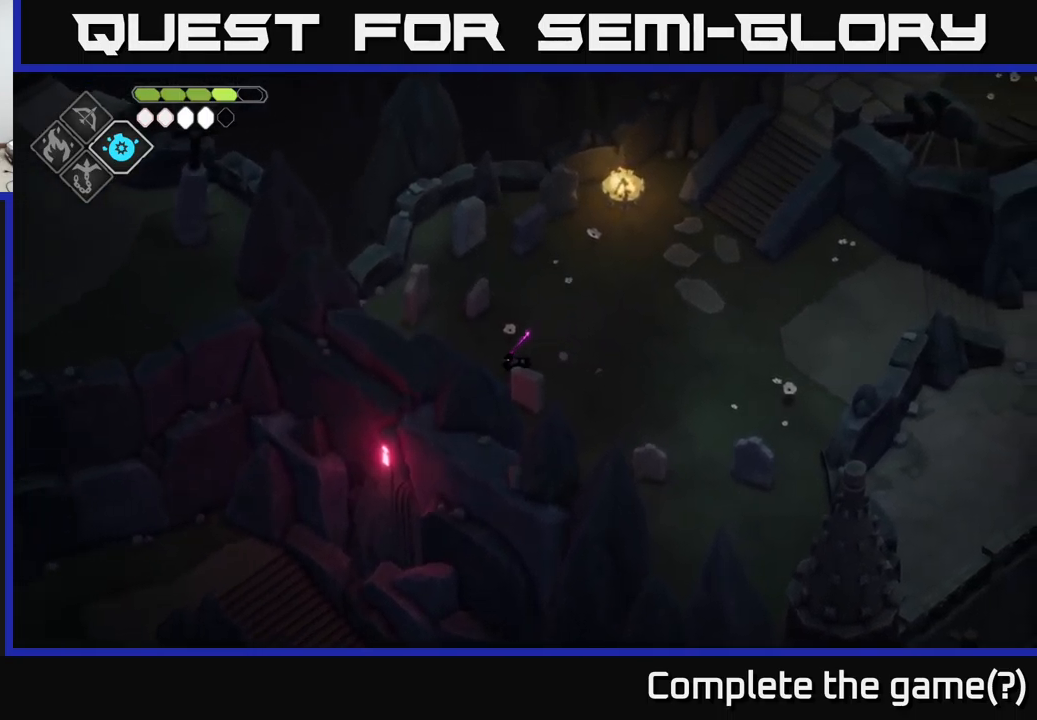
{"buttons": [], "left_stick": "up-left", "right_stick": "left", "events": [[67, "left_stick", "center"], [434, "left_stick", "up-left"], [467, "right_stick", "left"]]}
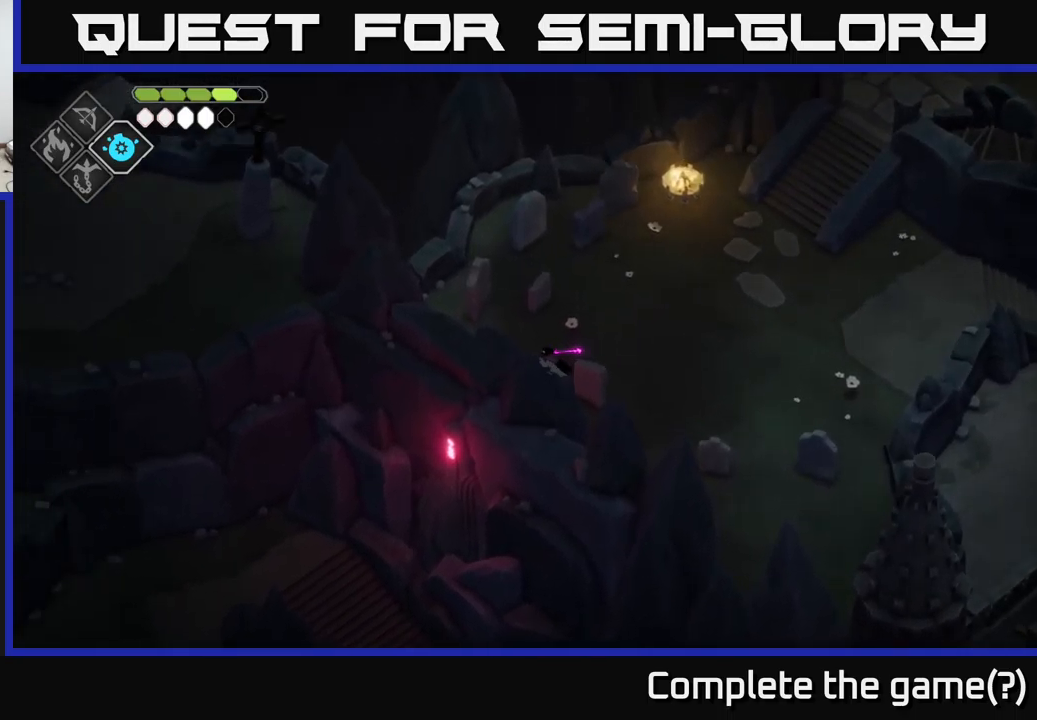
{"buttons": [], "left_stick": "up-left", "right_stick": "left", "events": []}
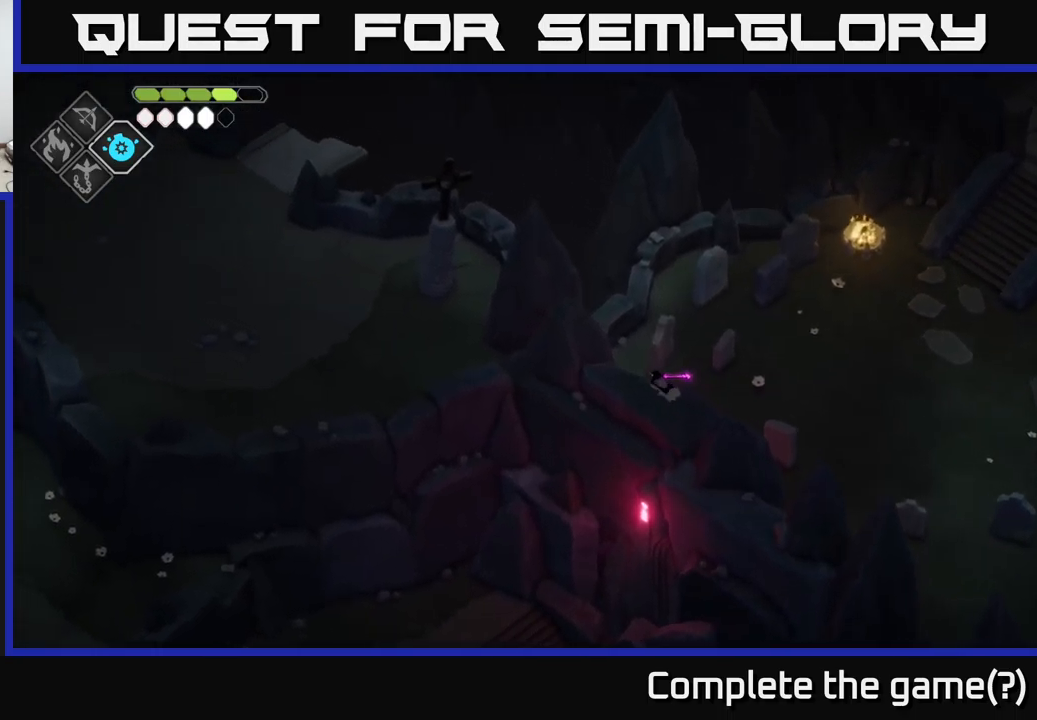
{"buttons": [], "left_stick": "up", "right_stick": "up-left", "events": [[400, "right_stick", "up-left"], [484, "left_stick", "up"]]}
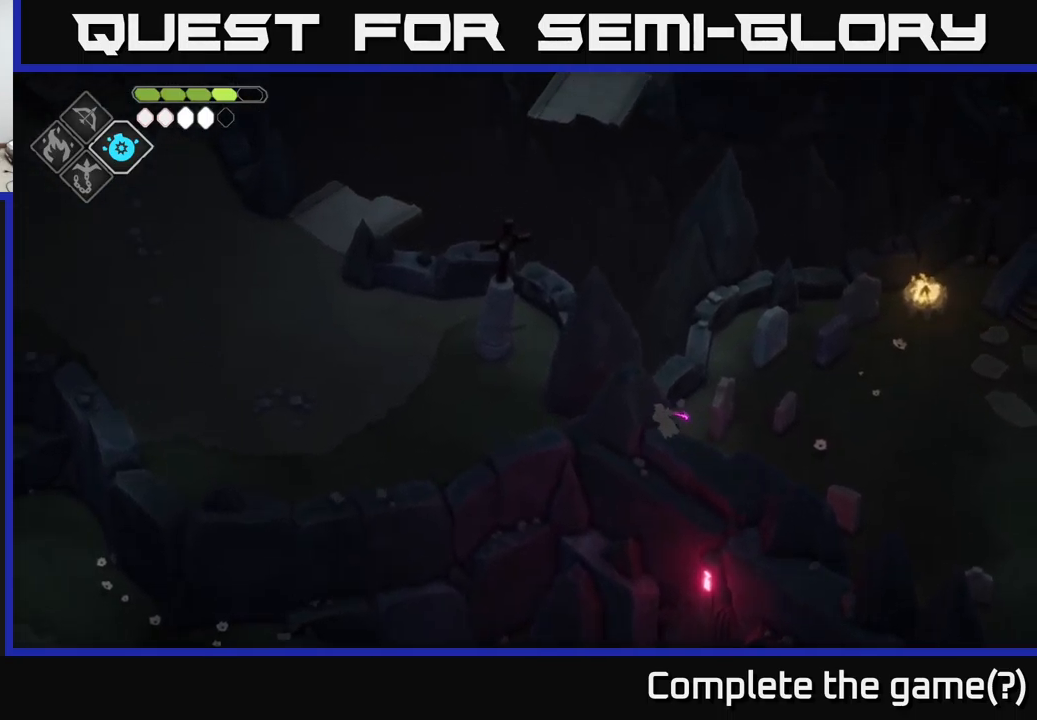
{"buttons": [], "left_stick": "up-right", "right_stick": "up-right", "events": [[50, "right_stick", "up"], [150, "left_stick", "up-right"], [467, "right_stick", "up-right"]]}
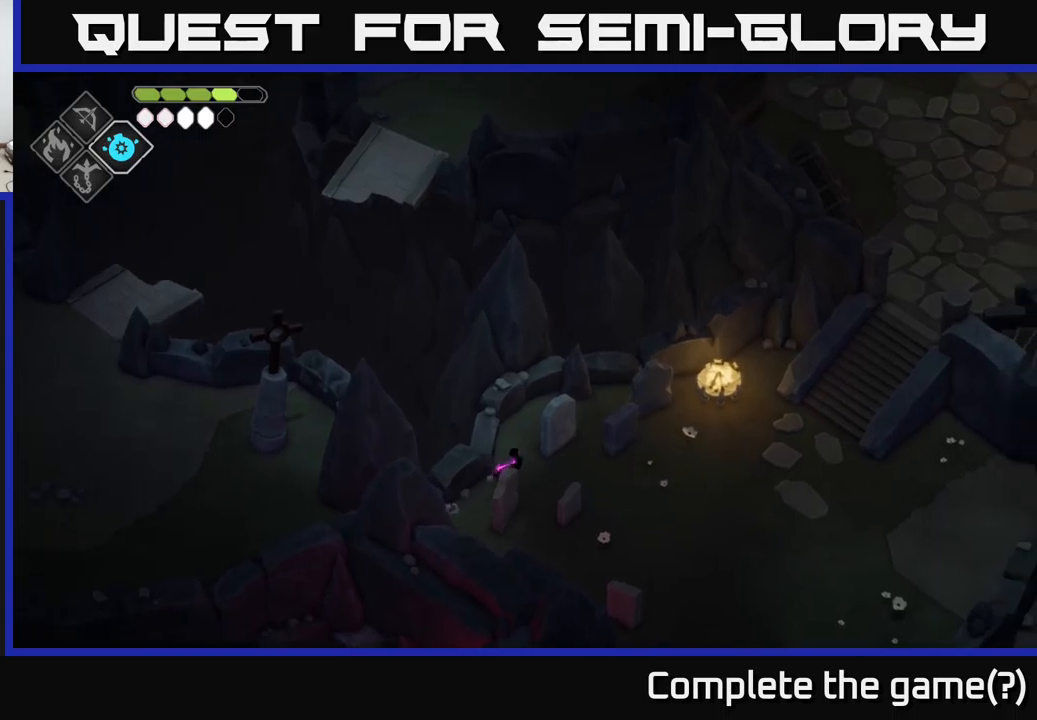
{"buttons": [], "left_stick": "right", "right_stick": "up-right", "events": [[50, "left_stick", "right"], [183, "left_stick", "down-right"], [433, "left_stick", "right"]]}
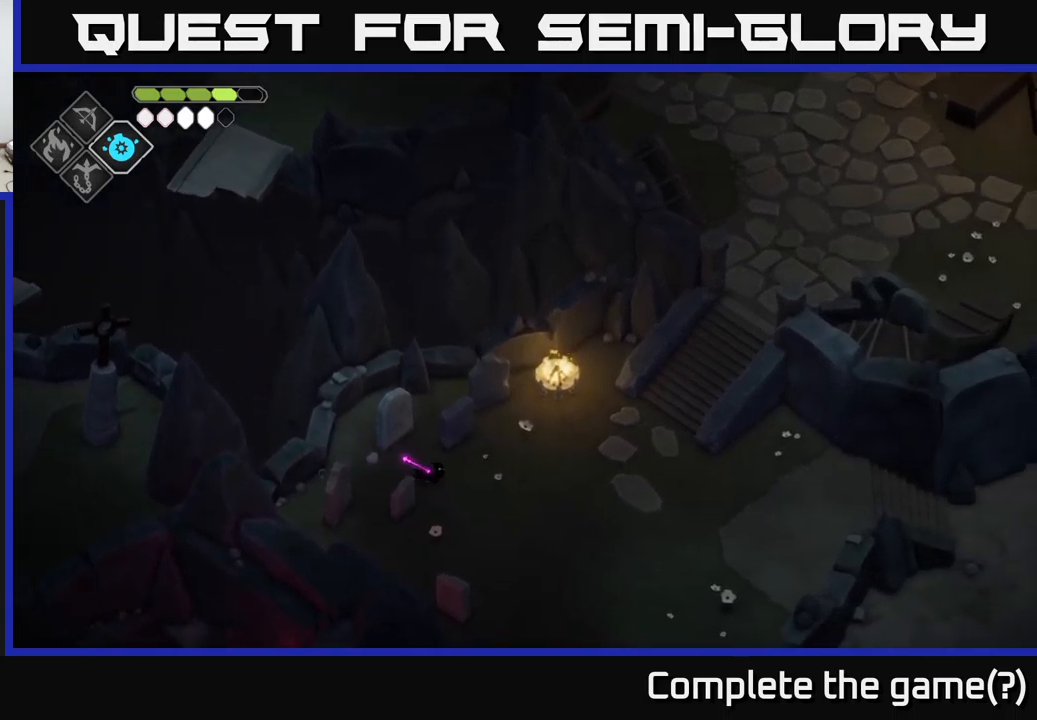
{"buttons": [], "left_stick": "up-right", "right_stick": "center", "events": [[250, "left_stick", "up-right"], [316, "right_stick", "center"]]}
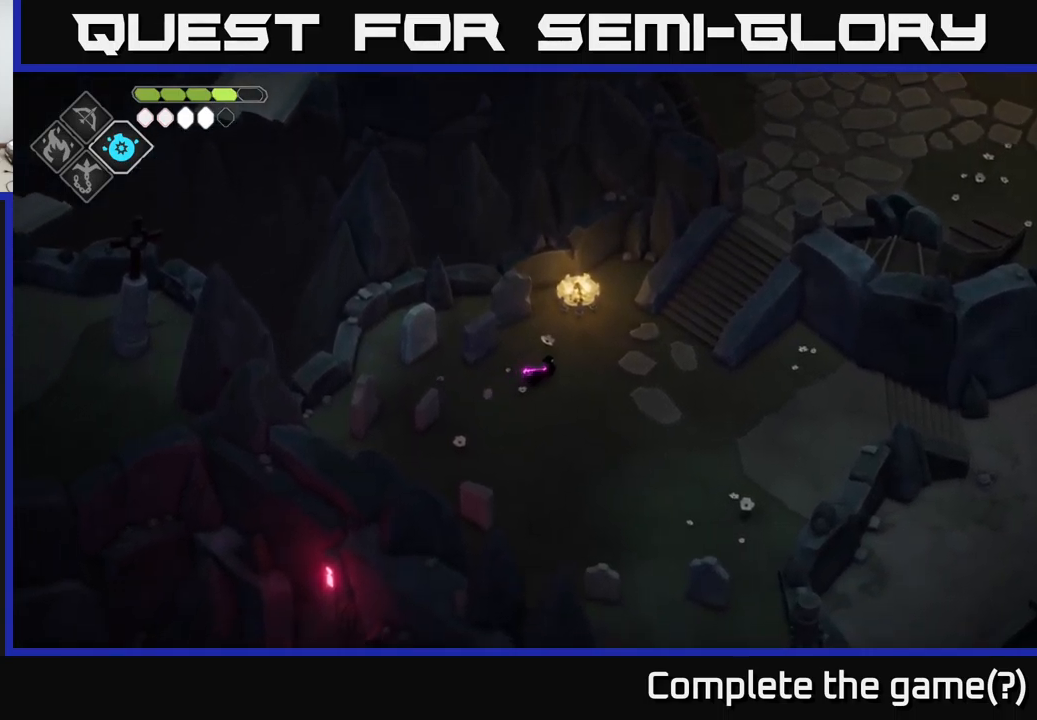
{"buttons": [], "left_stick": "up-right", "right_stick": "center", "events": [[33, "A", "down"], [116, "A", "up"]]}
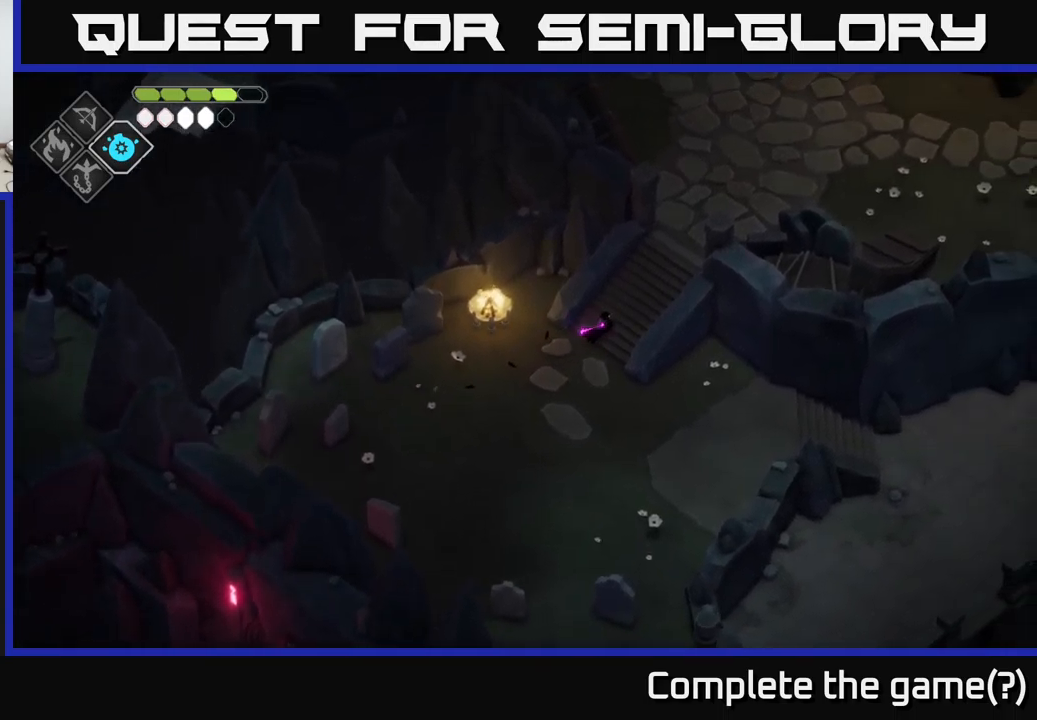
{"buttons": [], "left_stick": "up-right", "right_stick": "up-right", "events": [[33, "right_stick", "right"], [100, "right_stick", "up-right"]]}